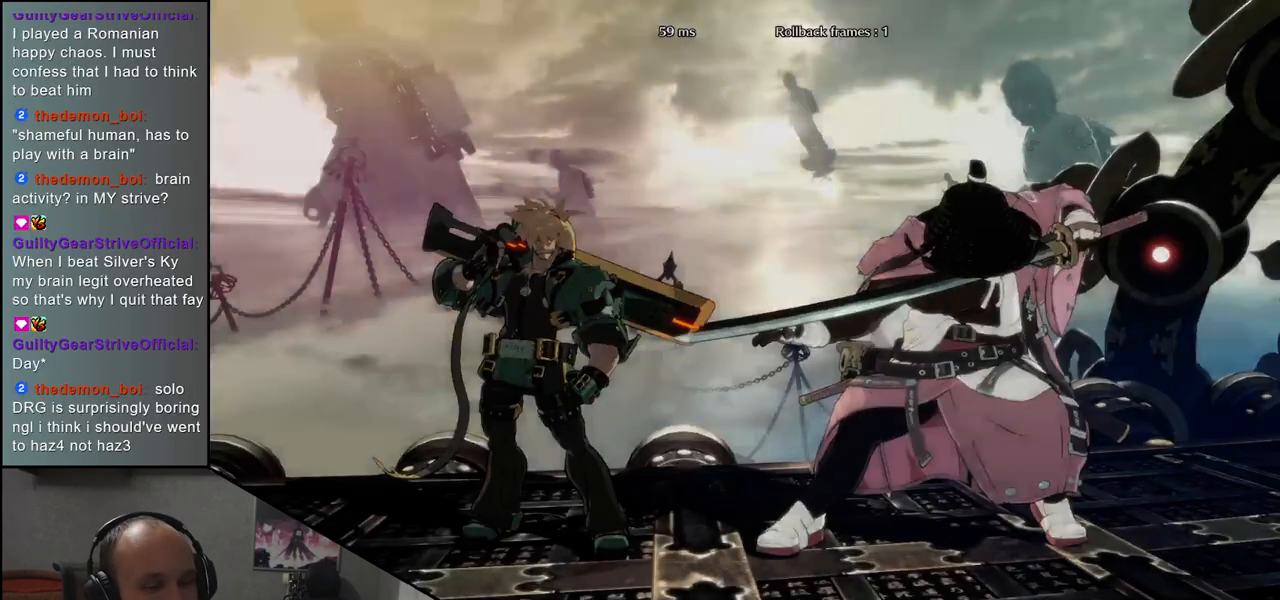
Gameplay with a controller (arcade stick); each line is a JSON object with the inputs held at the frame after it. "events" lists button and stick changes between this image and that frame as [ms after this image, input, new state], when the widget could be followed in between. Not read: L3 R3 other_buttons.
{"buttons": [], "left_stick": "left", "events": [[300, "left_stick", "left"]]}
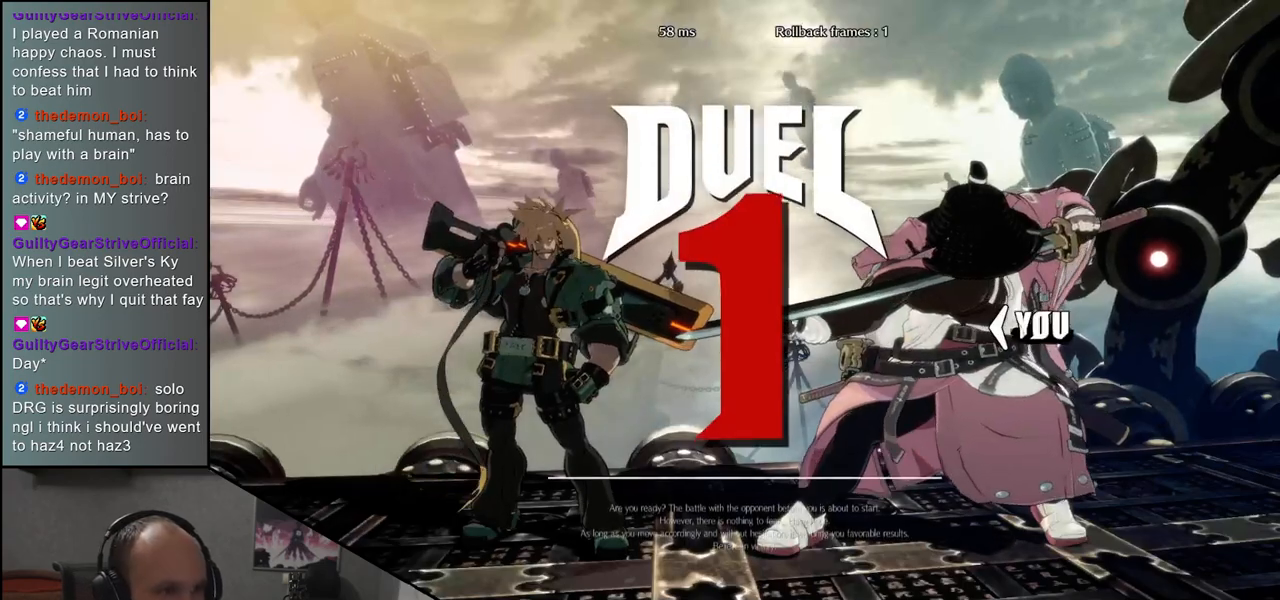
{"buttons": [], "left_stick": "left", "events": []}
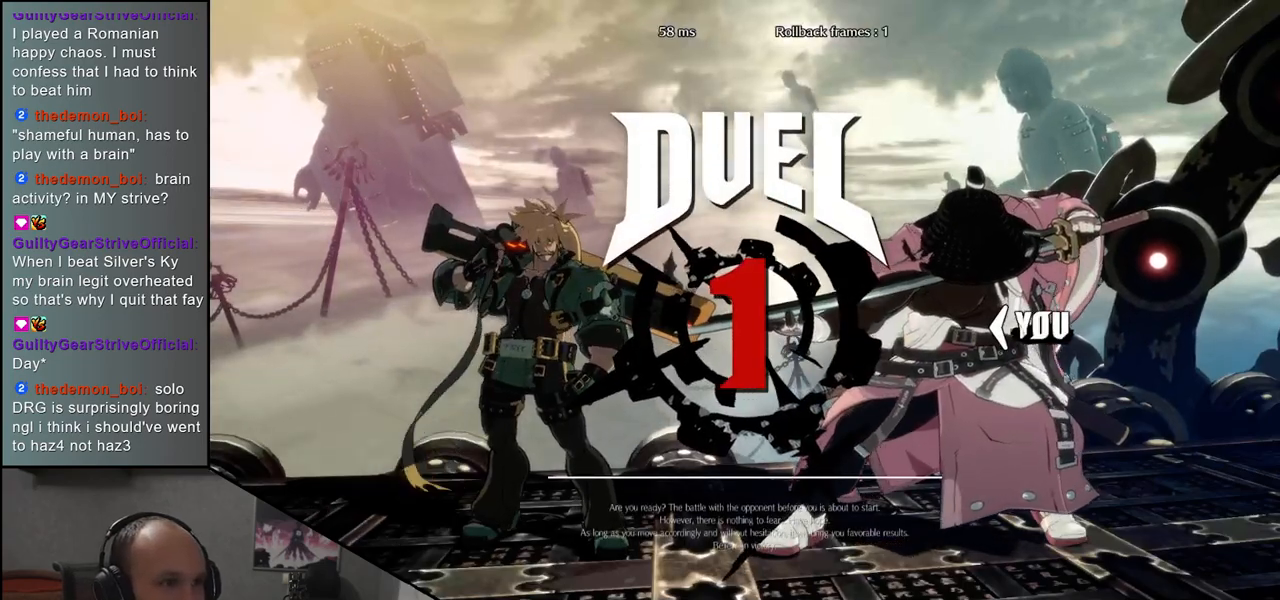
{"buttons": [], "left_stick": "left", "events": [[167, "TRIANGLE", "down"], [250, "TRIANGLE", "up"], [367, "TRIANGLE", "down"], [467, "TRIANGLE", "up"]]}
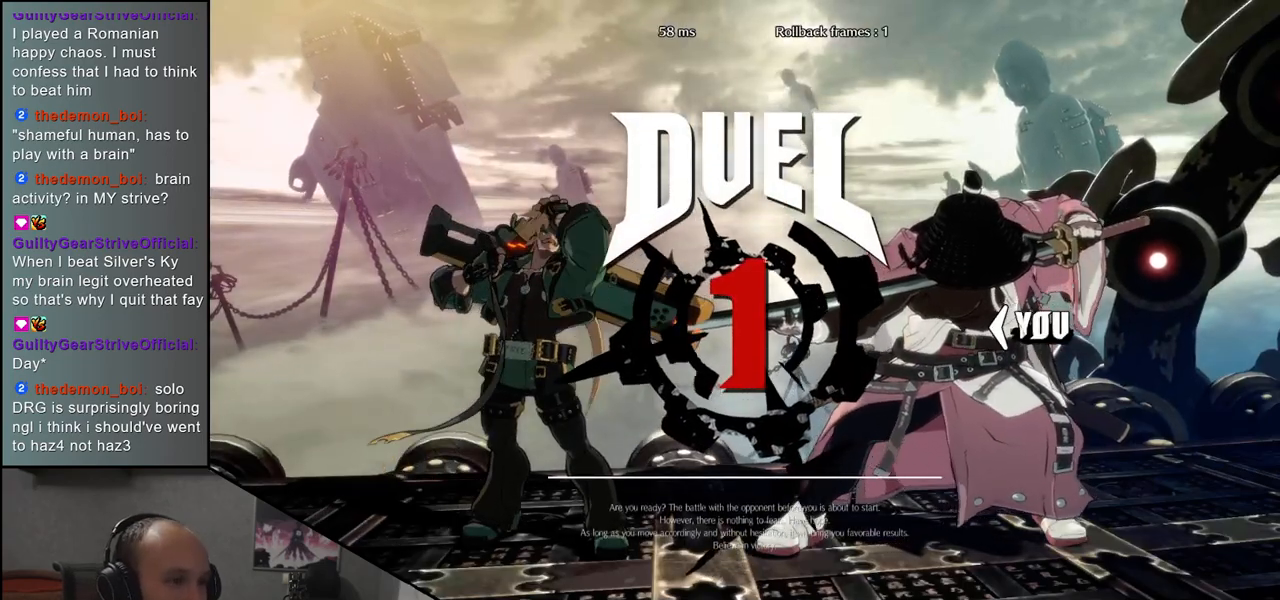
{"buttons": ["TRIANGLE"], "left_stick": "left", "events": [[67, "TRIANGLE", "down"], [150, "TRIANGLE", "up"], [250, "TRIANGLE", "down"], [317, "TRIANGLE", "up"], [433, "TRIANGLE", "down"]]}
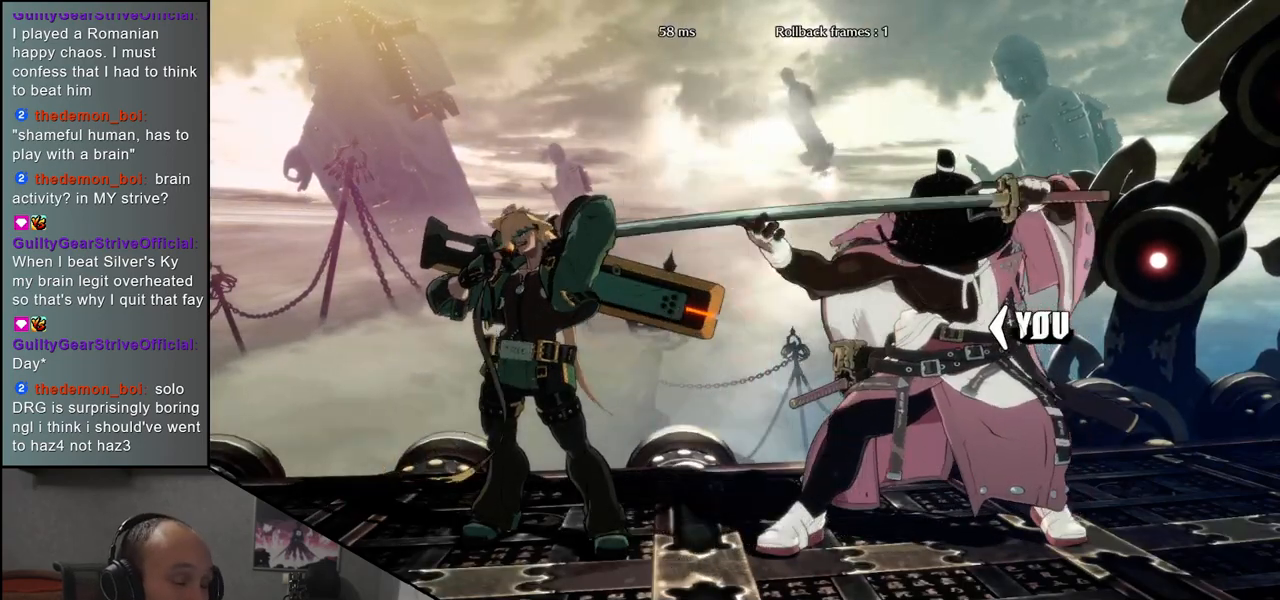
{"buttons": [], "left_stick": "left", "events": [[17, "TRIANGLE", "up"], [117, "TRIANGLE", "down"], [217, "TRIANGLE", "up"], [317, "TRIANGLE", "down"], [417, "TRIANGLE", "up"]]}
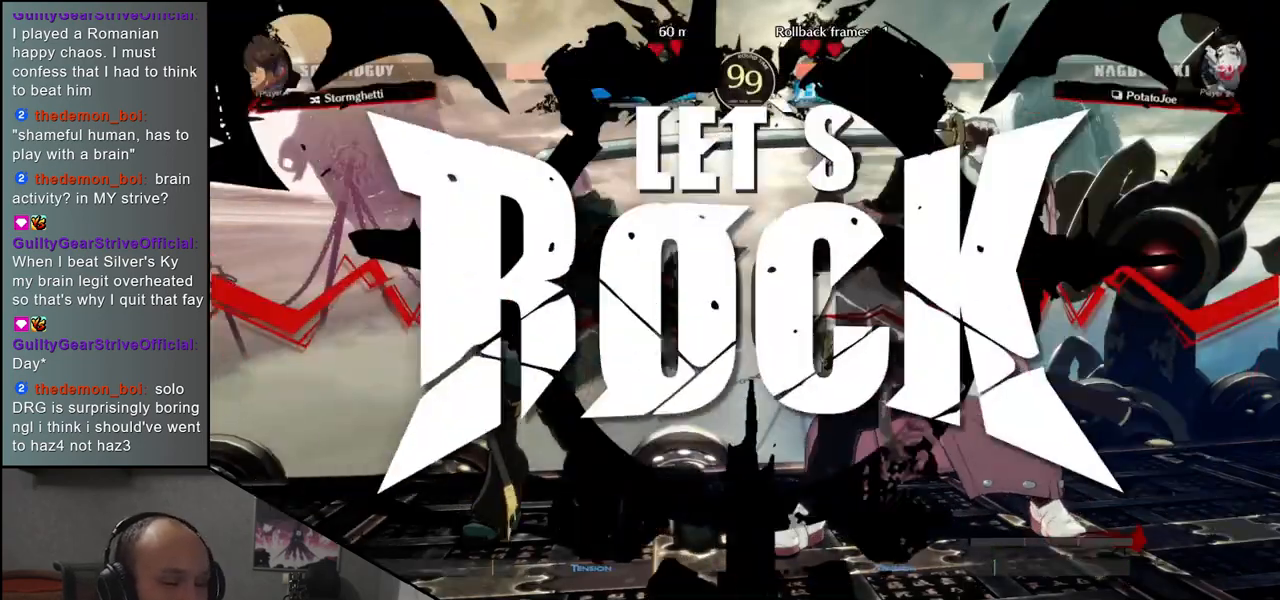
{"buttons": [], "left_stick": "left", "events": [[33, "TRIANGLE", "down"], [100, "TRIANGLE", "up"], [217, "TRIANGLE", "down"], [283, "TRIANGLE", "up"], [400, "TRIANGLE", "down"], [467, "TRIANGLE", "up"]]}
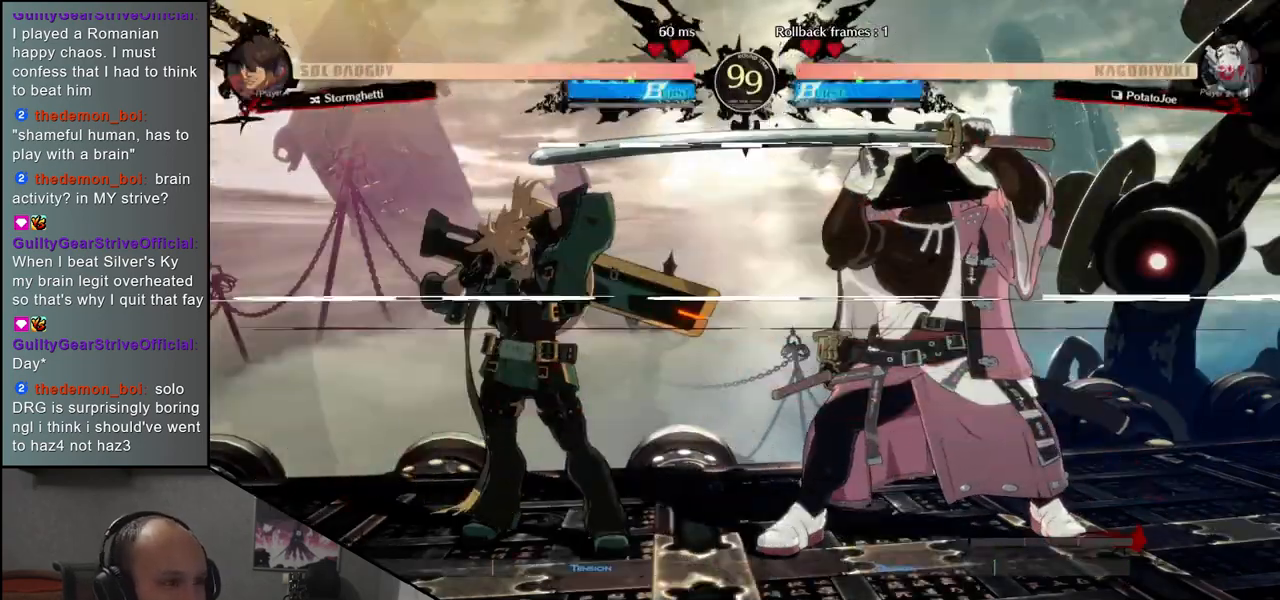
{"buttons": [], "left_stick": "left", "events": [[67, "TRIANGLE", "down"], [133, "TRIANGLE", "up"], [233, "TRIANGLE", "down"], [317, "TRIANGLE", "up"]]}
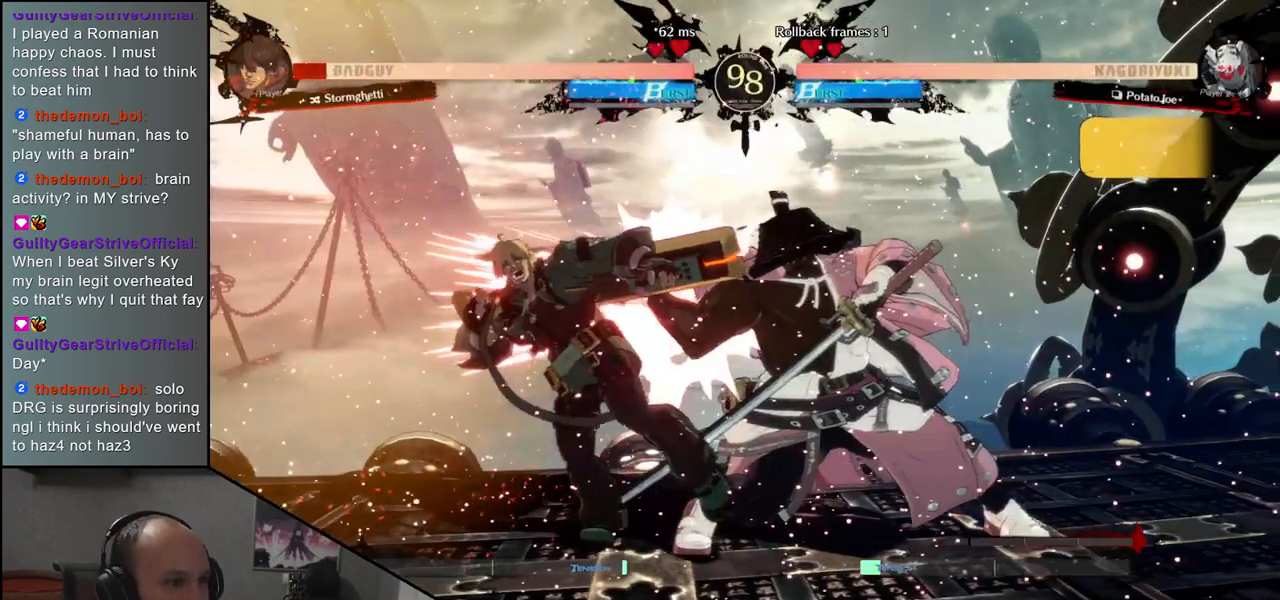
{"buttons": [], "left_stick": "left", "events": [[83, "left_stick", "down"], [150, "L1", "down"], [150, "left_stick", "right"], [217, "left_stick", "up"], [267, "L1", "up"], [267, "left_stick", "left"], [367, "L1", "down"], [367, "left_stick", "down"], [483, "left_stick", "left"], [500, "L1", "up"]]}
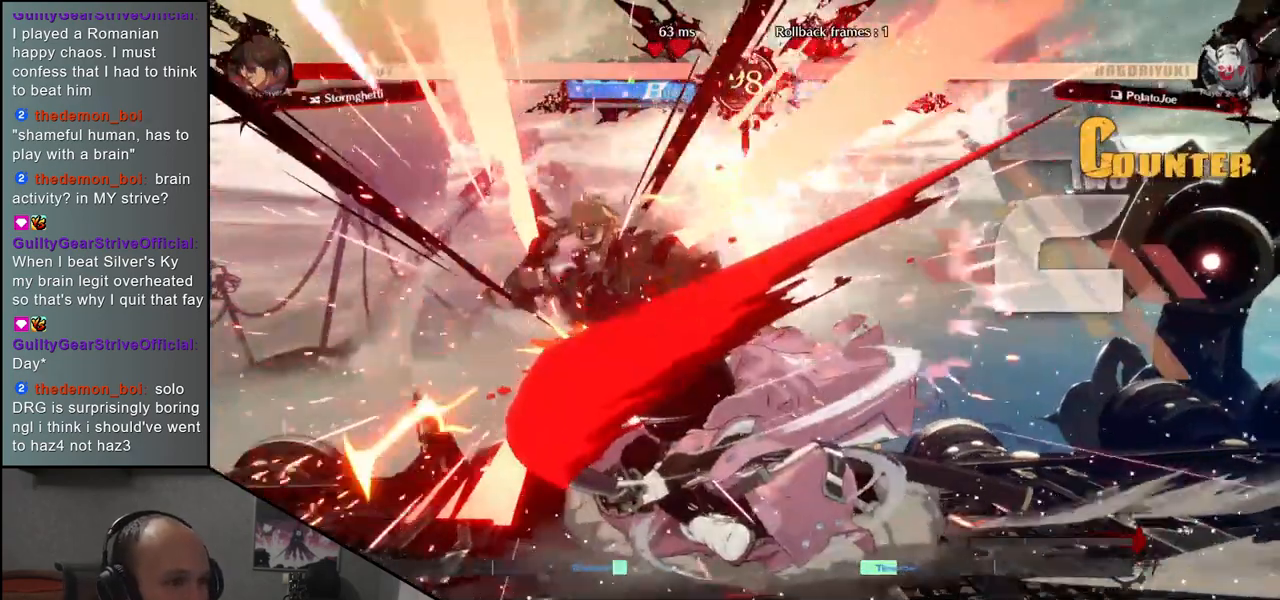
{"buttons": [], "left_stick": "left", "events": [[83, "left_stick", "down"], [150, "L1", "down"], [233, "left_stick", "left"], [300, "L1", "up"], [350, "left_stick", "down"], [483, "left_stick", "left"]]}
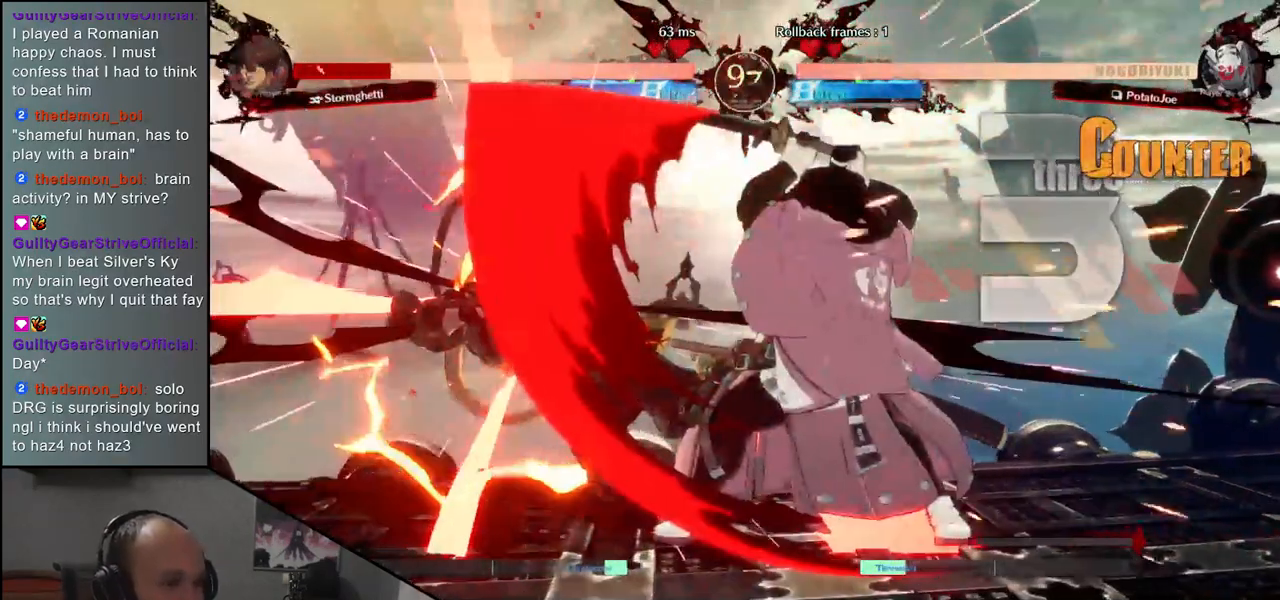
{"buttons": [], "left_stick": "center", "events": [[33, "CROSS", "down"], [100, "left_stick", "right"], [117, "CROSS", "up"], [300, "left_stick", "center"], [367, "R1", "down"], [433, "R1", "up"]]}
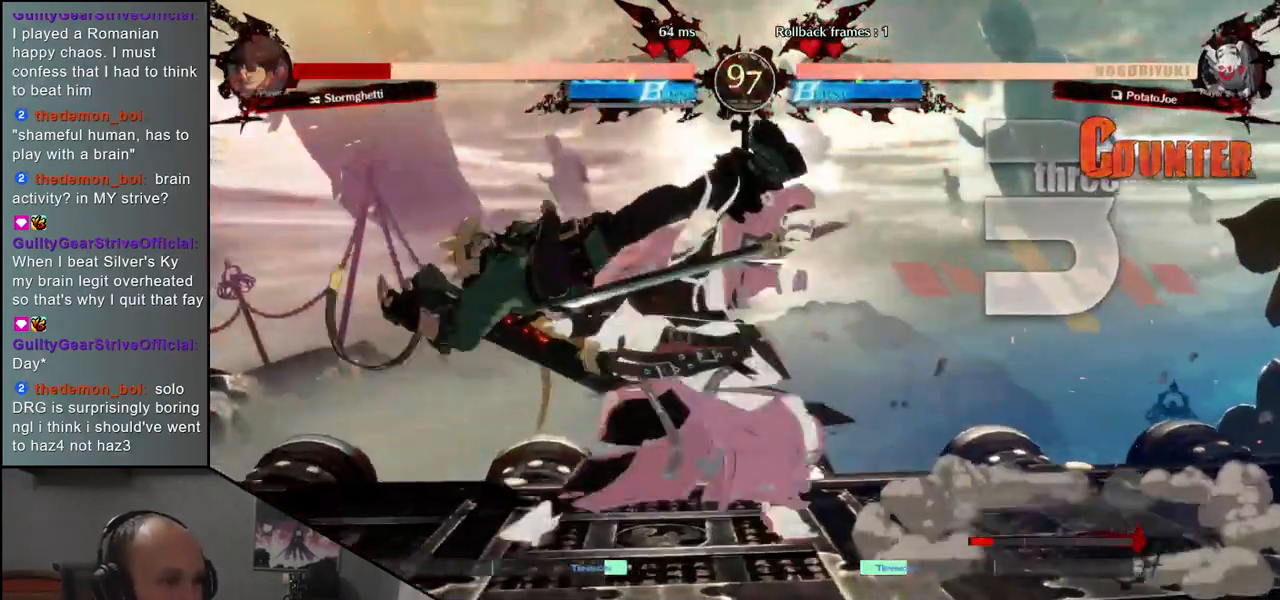
{"buttons": [], "left_stick": "center", "events": [[33, "R1", "down"], [117, "R1", "up"], [200, "R1", "down"], [300, "R1", "up"]]}
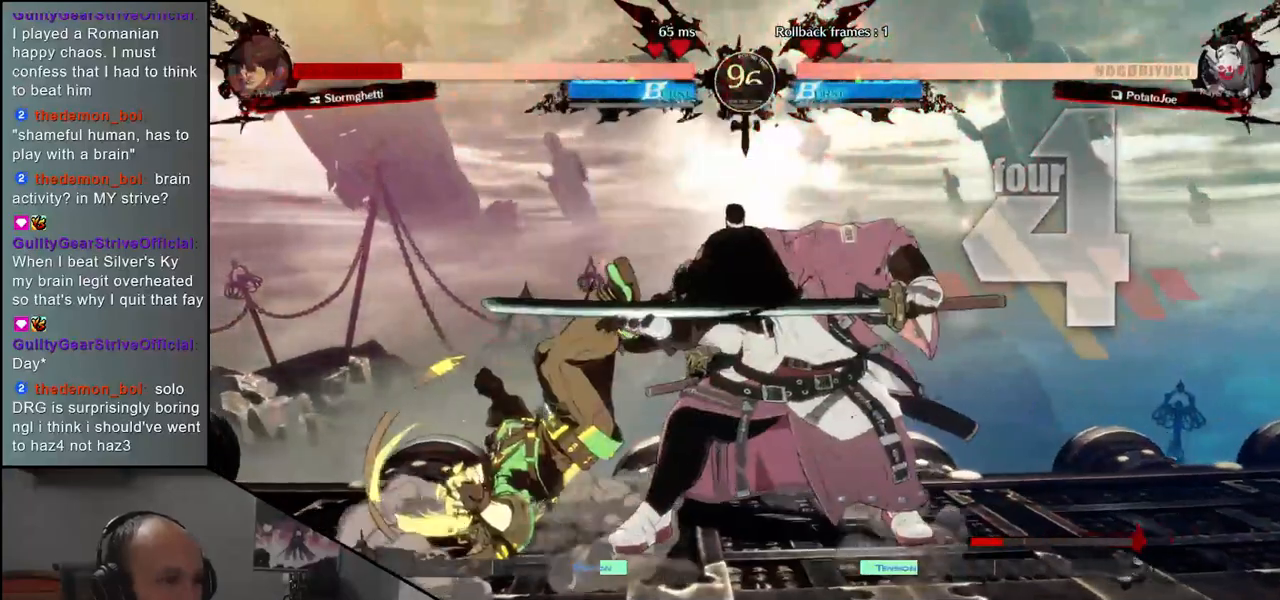
{"buttons": [], "left_stick": "left", "events": [[17, "R1", "down"], [150, "R1", "up"], [467, "left_stick", "left"]]}
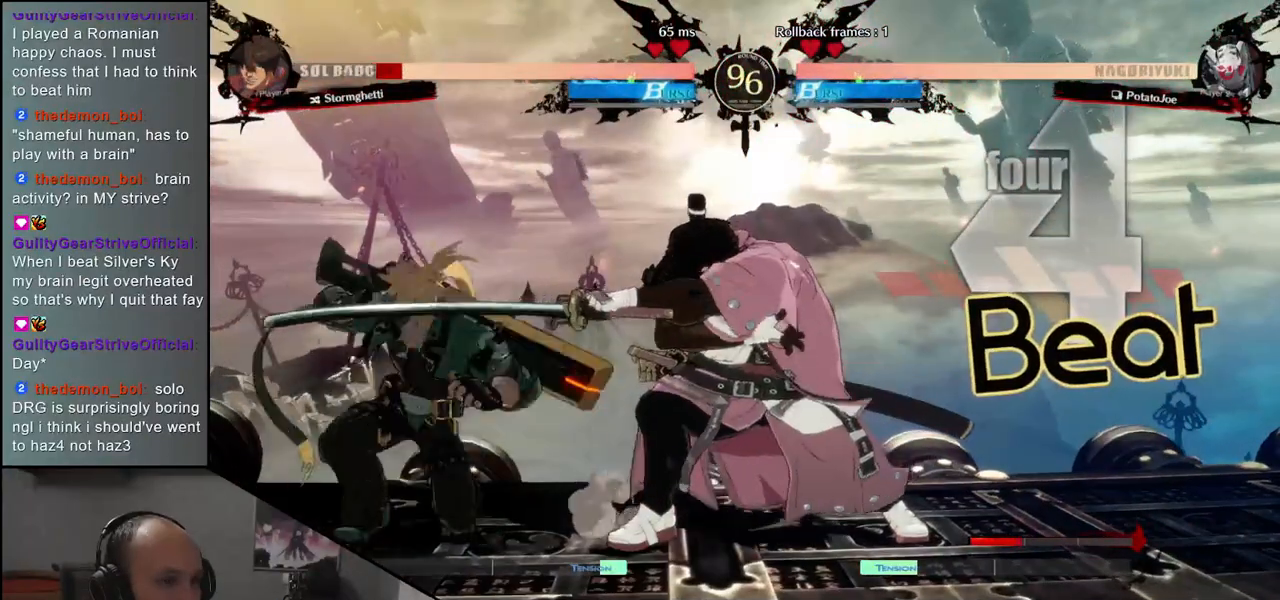
{"buttons": [], "left_stick": "right", "events": [[67, "left_stick", "down"], [117, "left_stick", "right"], [150, "CROSS", "down"], [233, "CROSS", "up"]]}
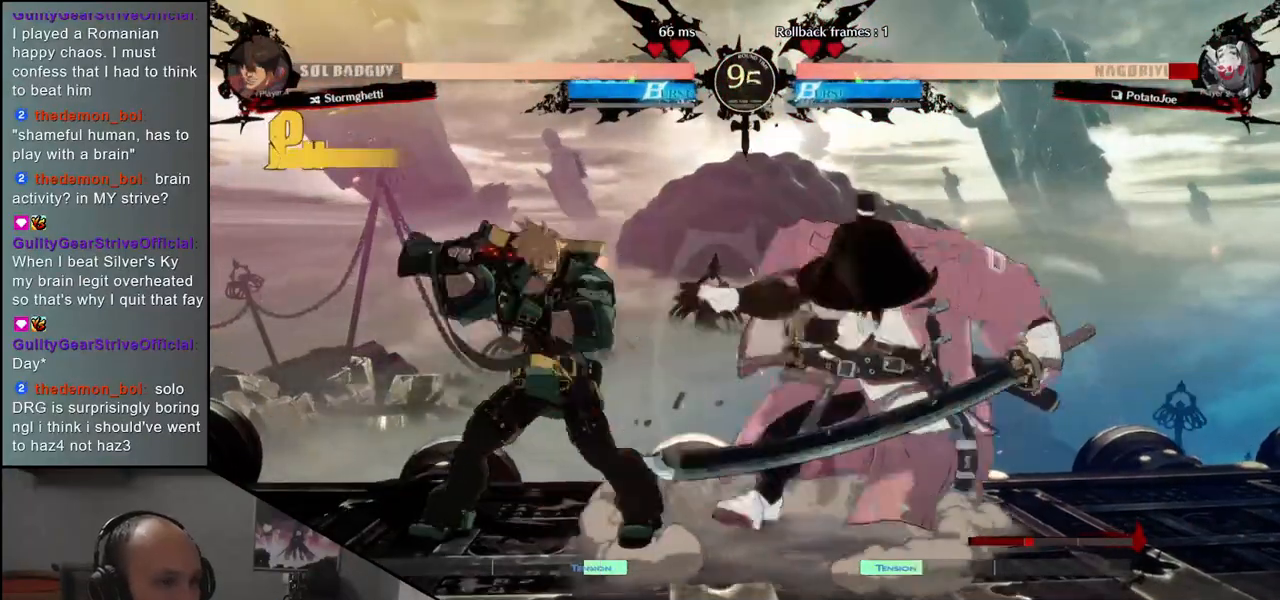
{"buttons": [], "left_stick": "right", "events": []}
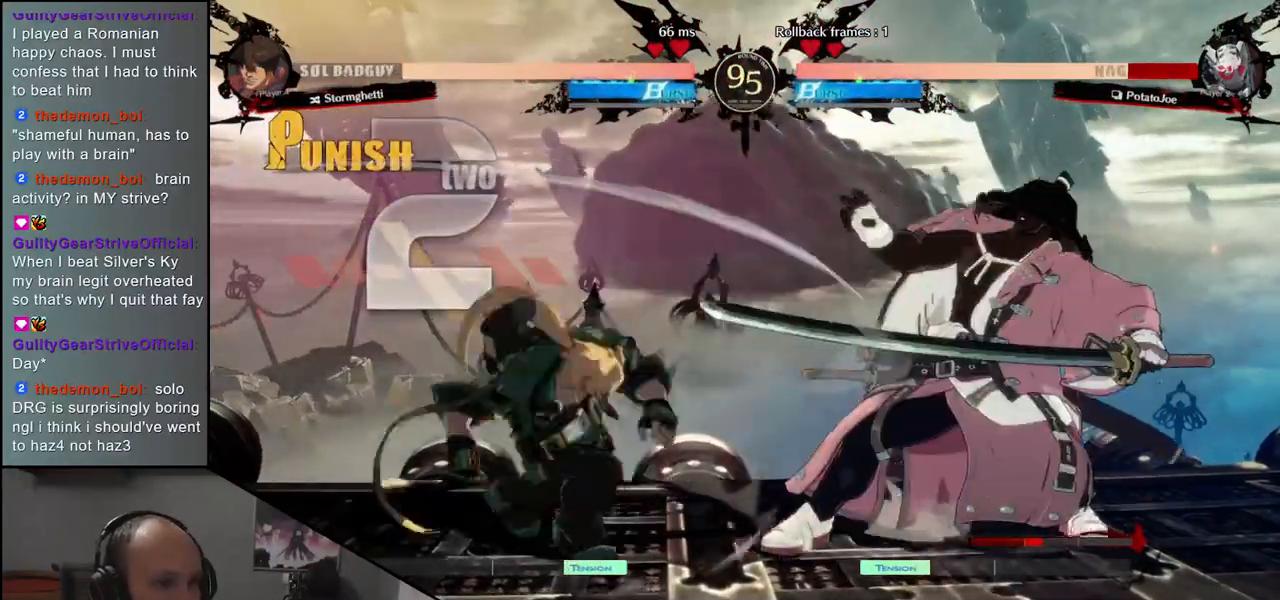
{"buttons": [], "left_stick": "right", "events": []}
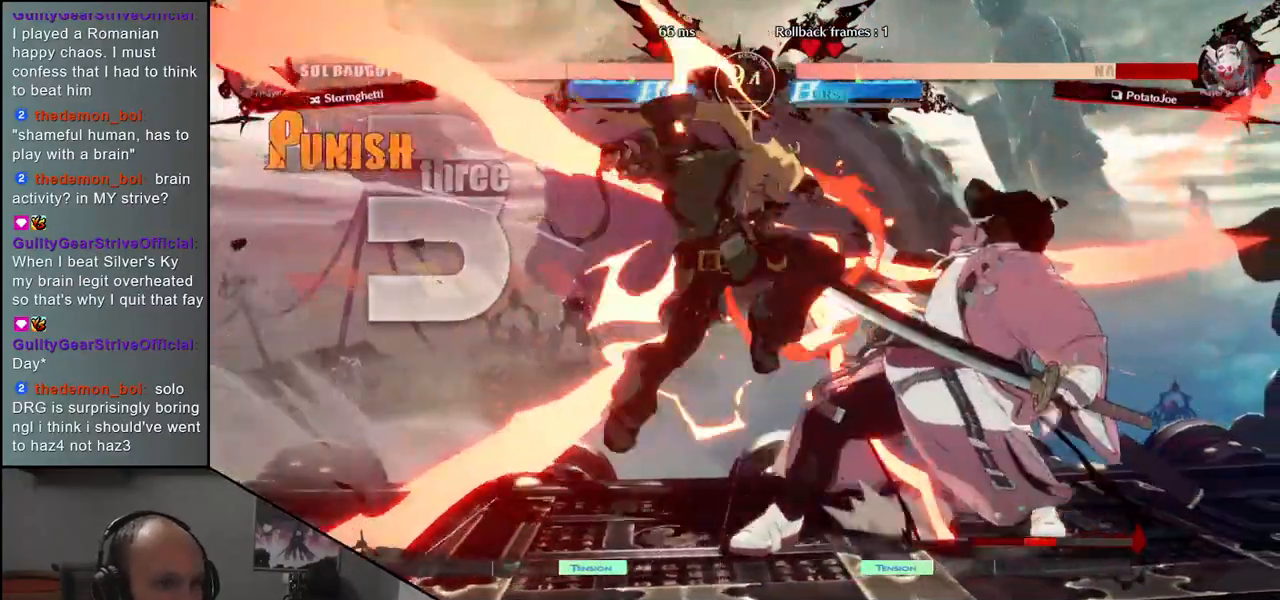
{"buttons": [], "left_stick": "down-right", "events": [[300, "left_stick", "down-right"]]}
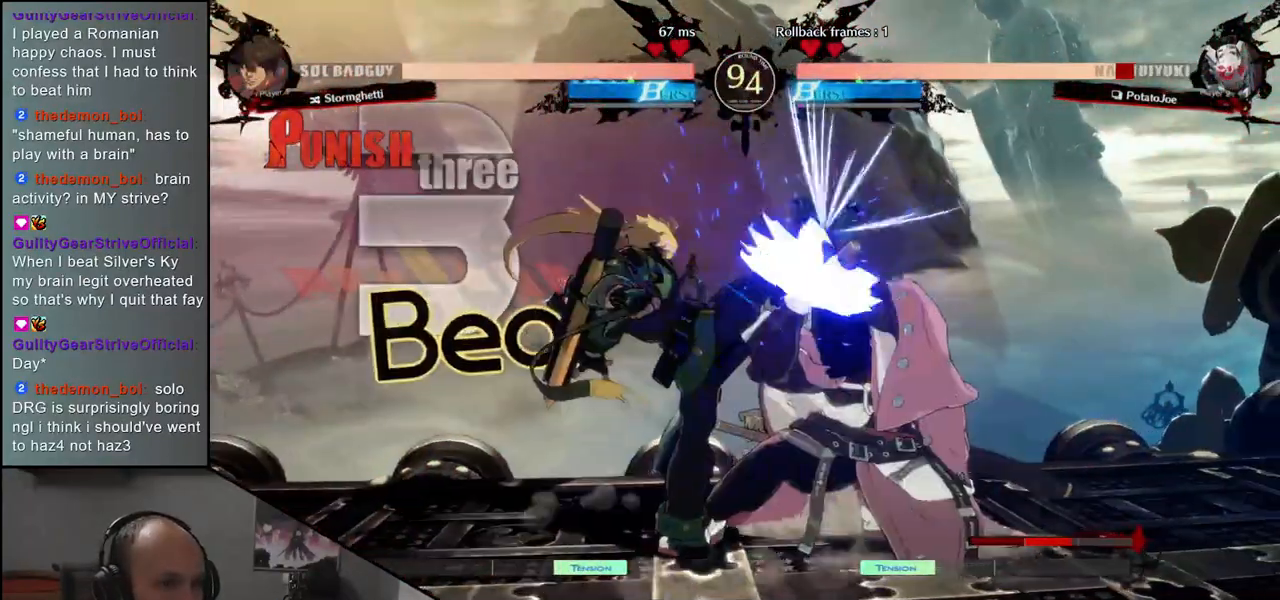
{"buttons": [], "left_stick": "down-right", "events": []}
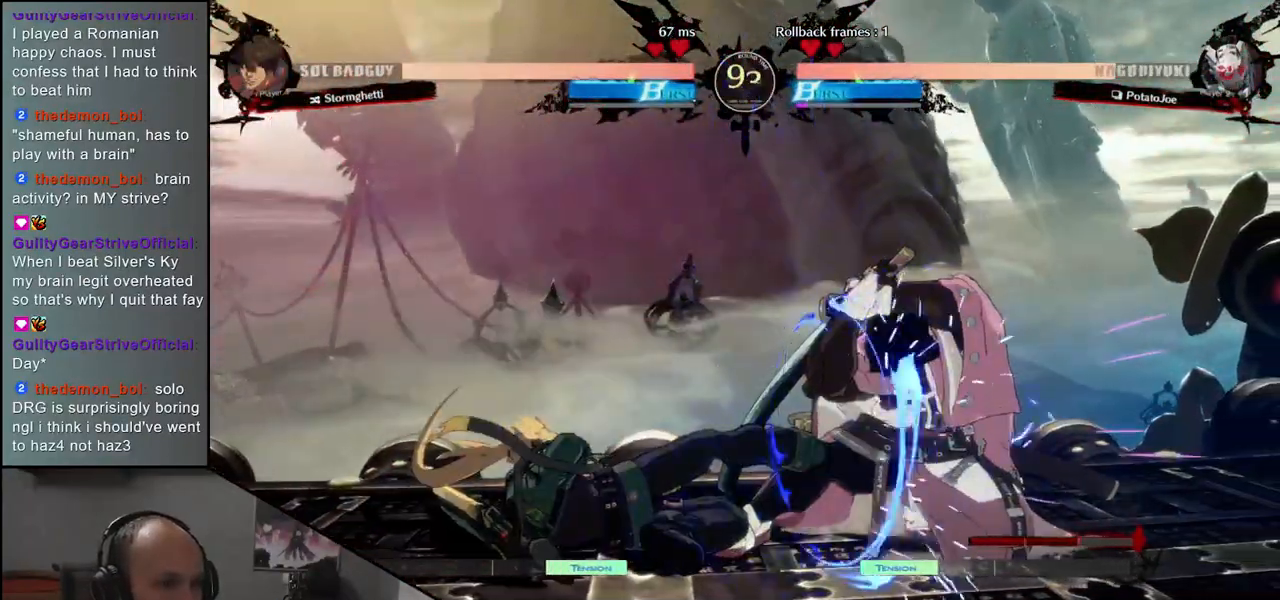
{"buttons": [], "left_stick": "right", "events": [[333, "left_stick", "right"]]}
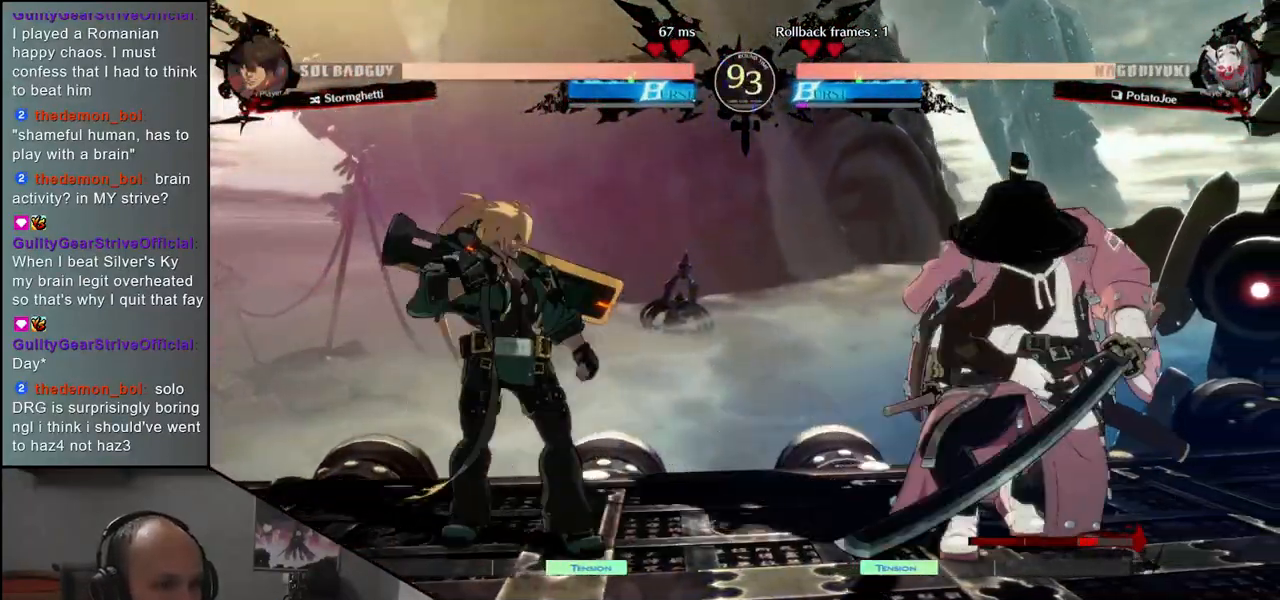
{"buttons": ["L1"], "left_stick": "down-right", "events": [[67, "CIRCLE", "down"], [167, "CIRCLE", "up"], [317, "left_stick", "down-right"], [483, "L1", "down"]]}
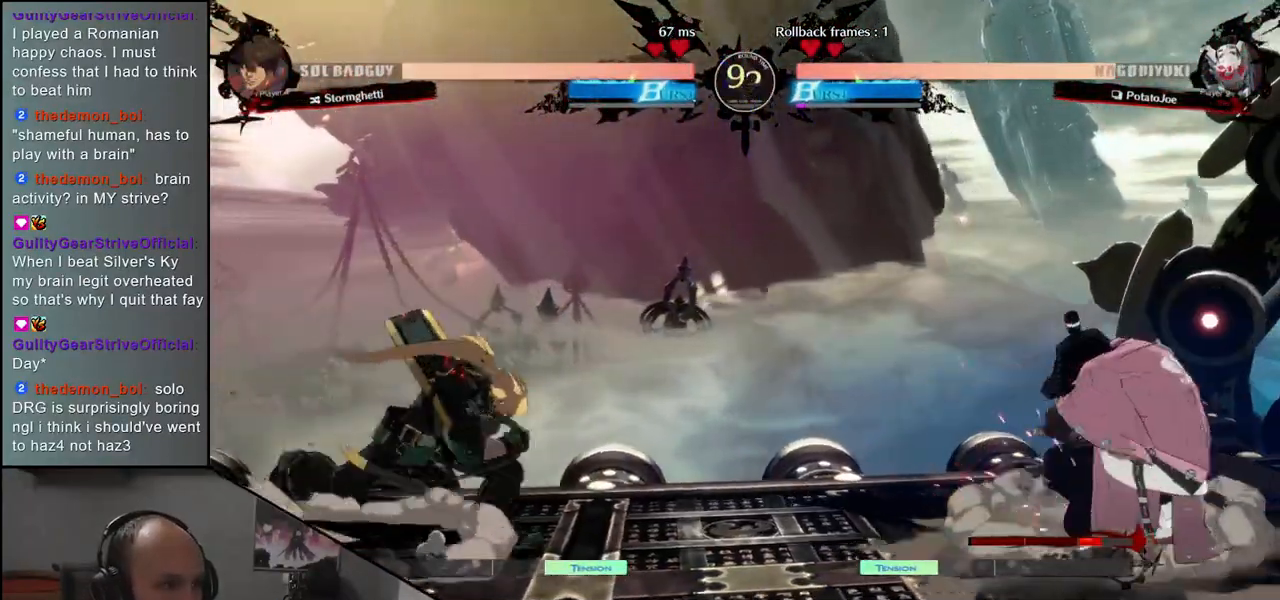
{"buttons": [], "left_stick": "right", "events": [[150, "L1", "up"], [433, "left_stick", "right"]]}
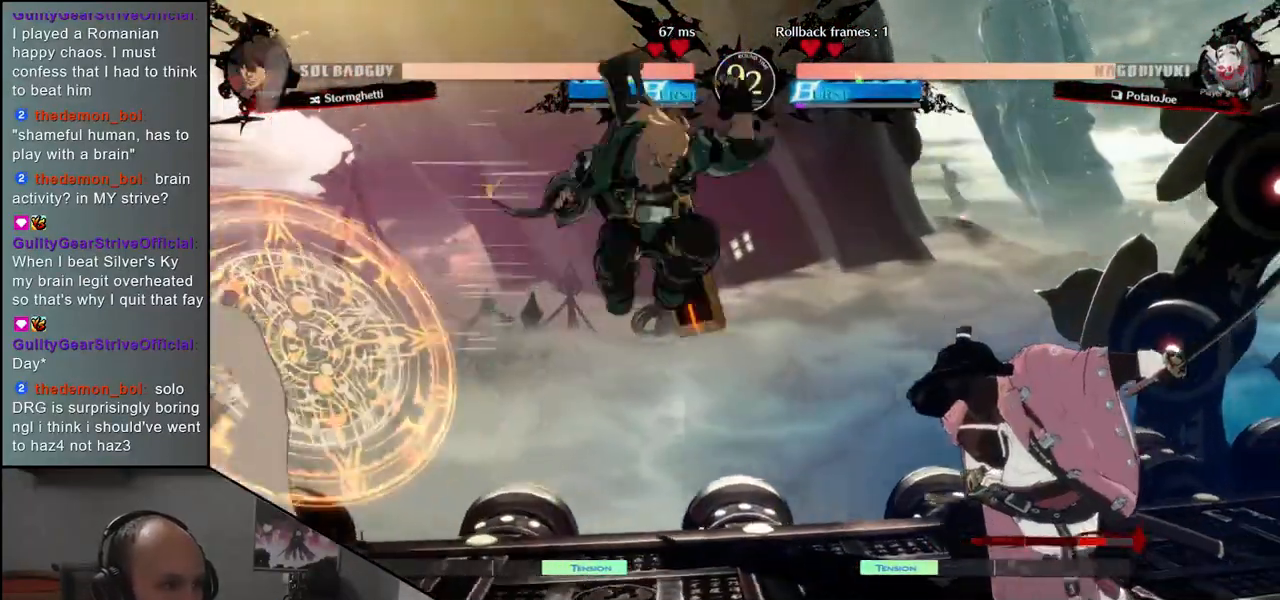
{"buttons": [], "left_stick": "down-right", "events": [[433, "left_stick", "down-right"]]}
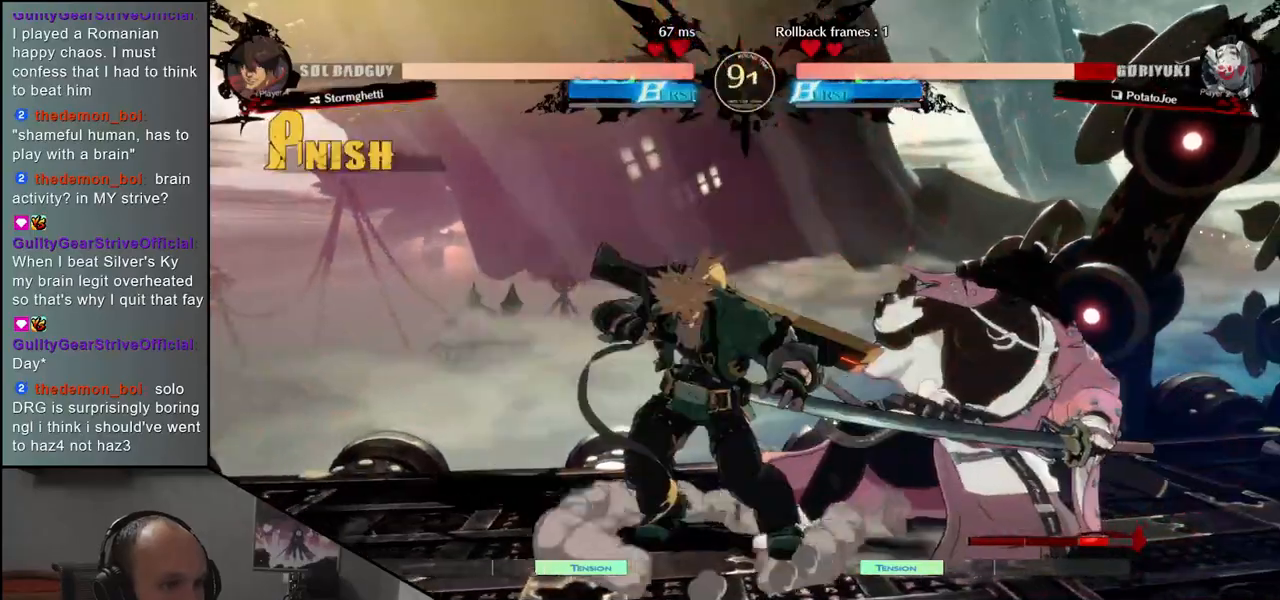
{"buttons": [], "left_stick": "down-right", "events": []}
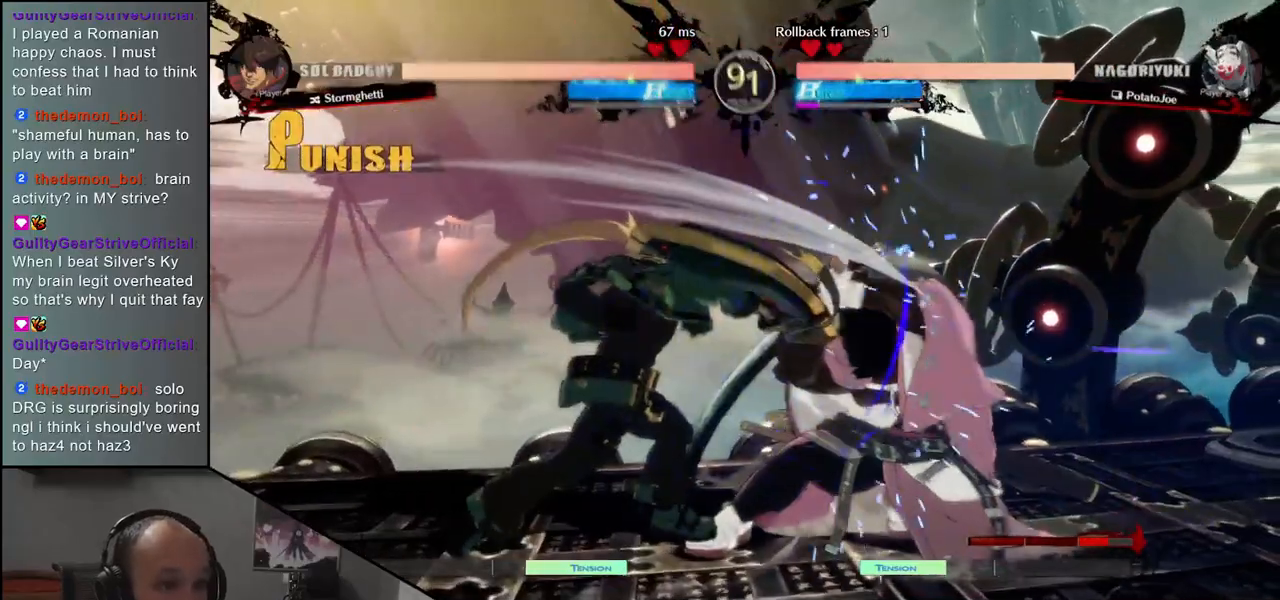
{"buttons": ["TRIANGLE"], "left_stick": "left", "events": [[283, "left_stick", "left"], [333, "TRIANGLE", "down"], [417, "TRIANGLE", "up"], [500, "TRIANGLE", "down"]]}
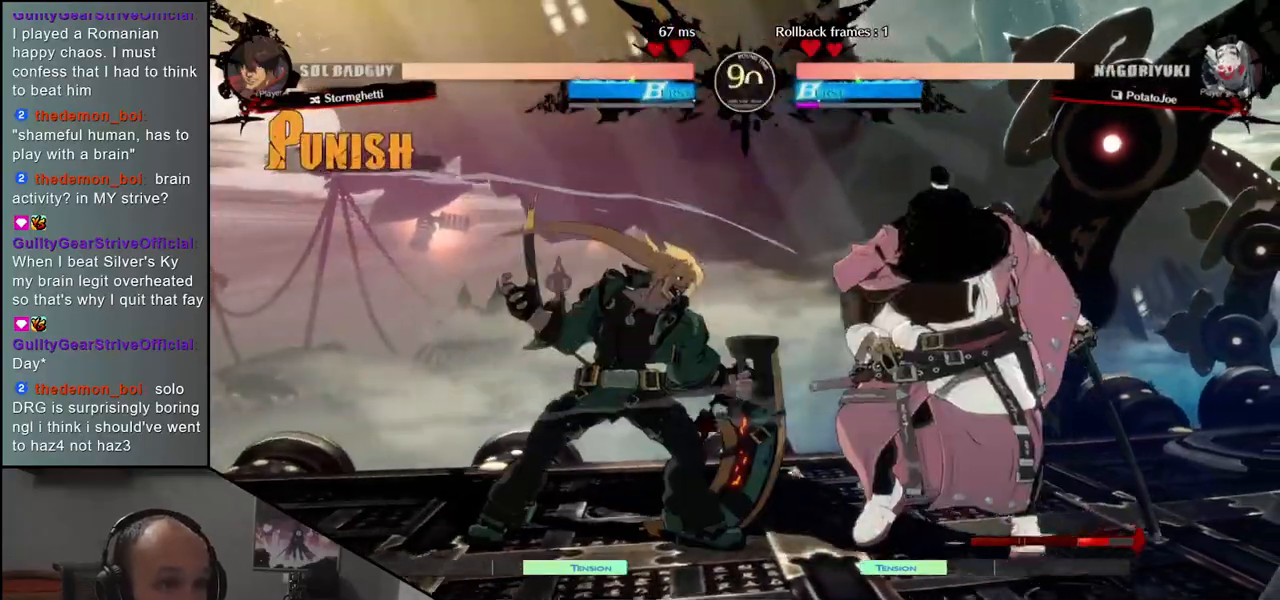
{"buttons": [], "left_stick": "right", "events": [[100, "TRIANGLE", "up"], [317, "left_stick", "center"], [367, "left_stick", "right"]]}
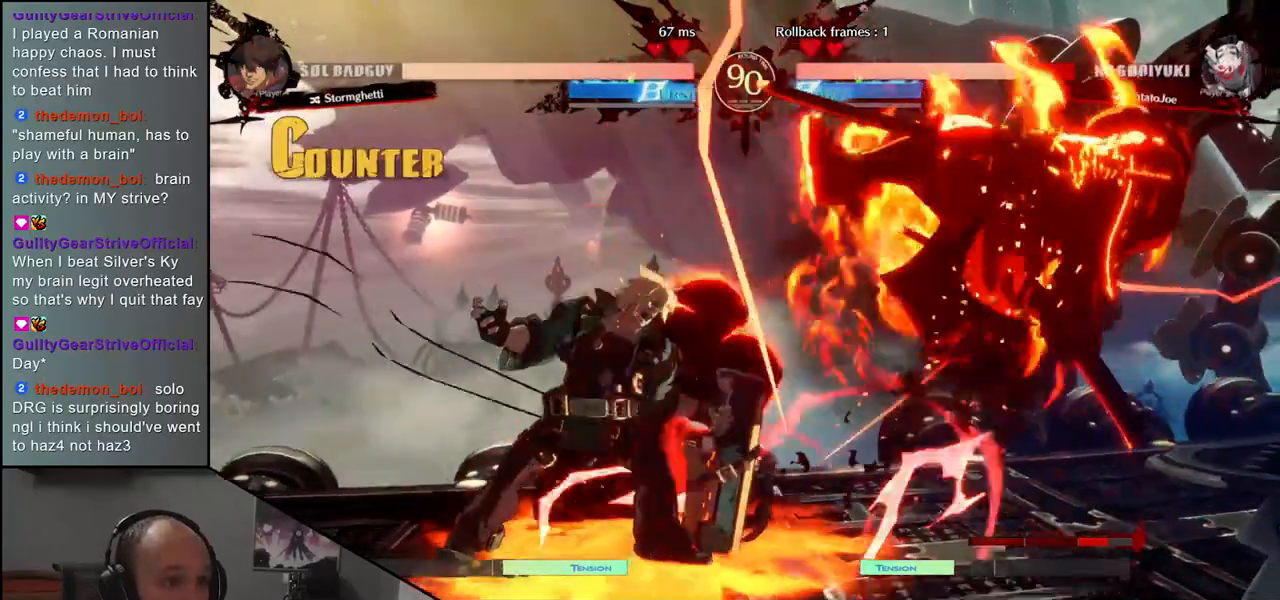
{"buttons": [], "left_stick": "right", "events": []}
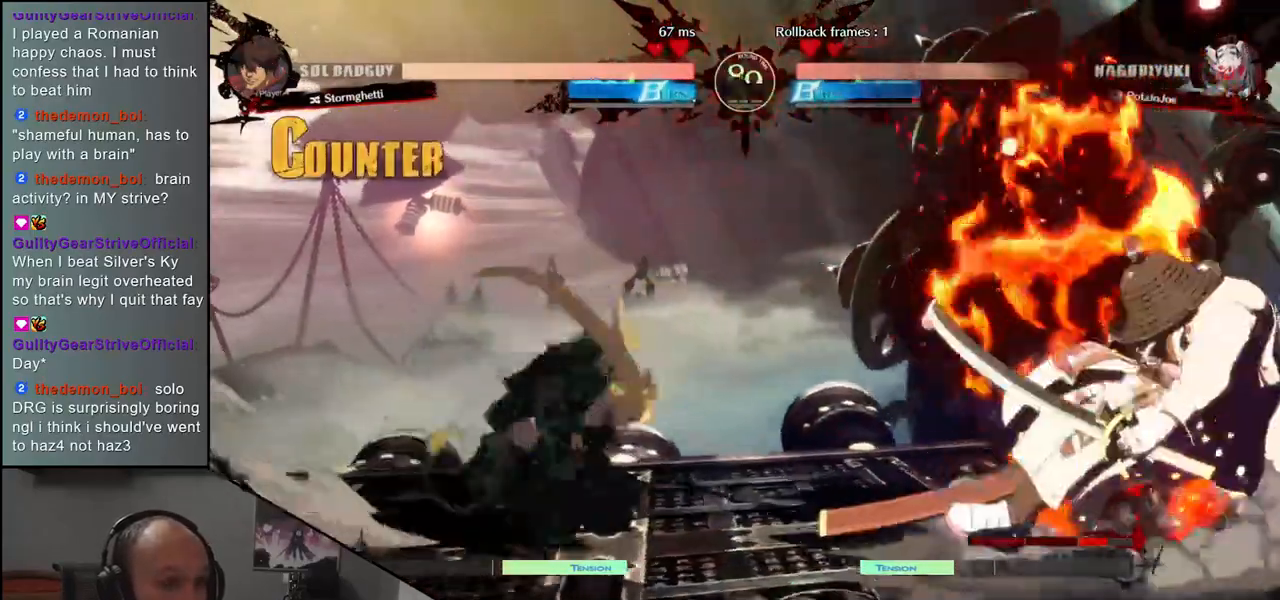
{"buttons": ["TRIANGLE"], "left_stick": "left", "events": [[83, "left_stick", "left"], [133, "TRIANGLE", "down"], [217, "TRIANGLE", "up"], [317, "TRIANGLE", "down"], [367, "TRIANGLE", "up"], [467, "TRIANGLE", "down"]]}
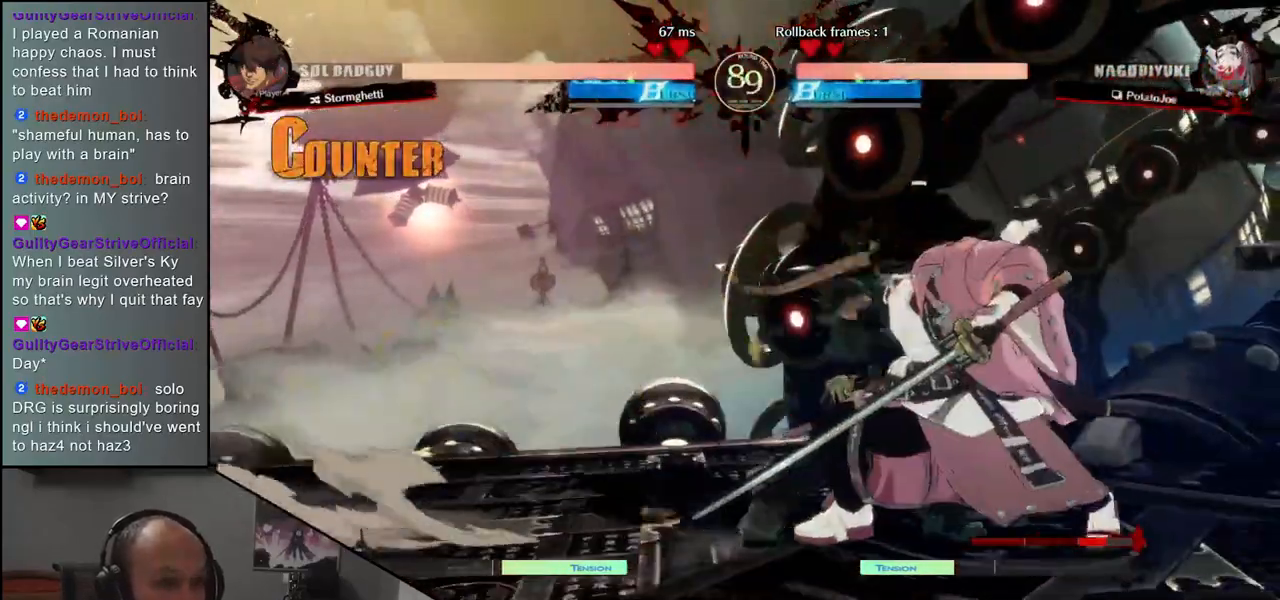
{"buttons": ["R1"], "left_stick": "center", "events": [[50, "TRIANGLE", "up"], [217, "left_stick", "center"], [450, "R1", "down"]]}
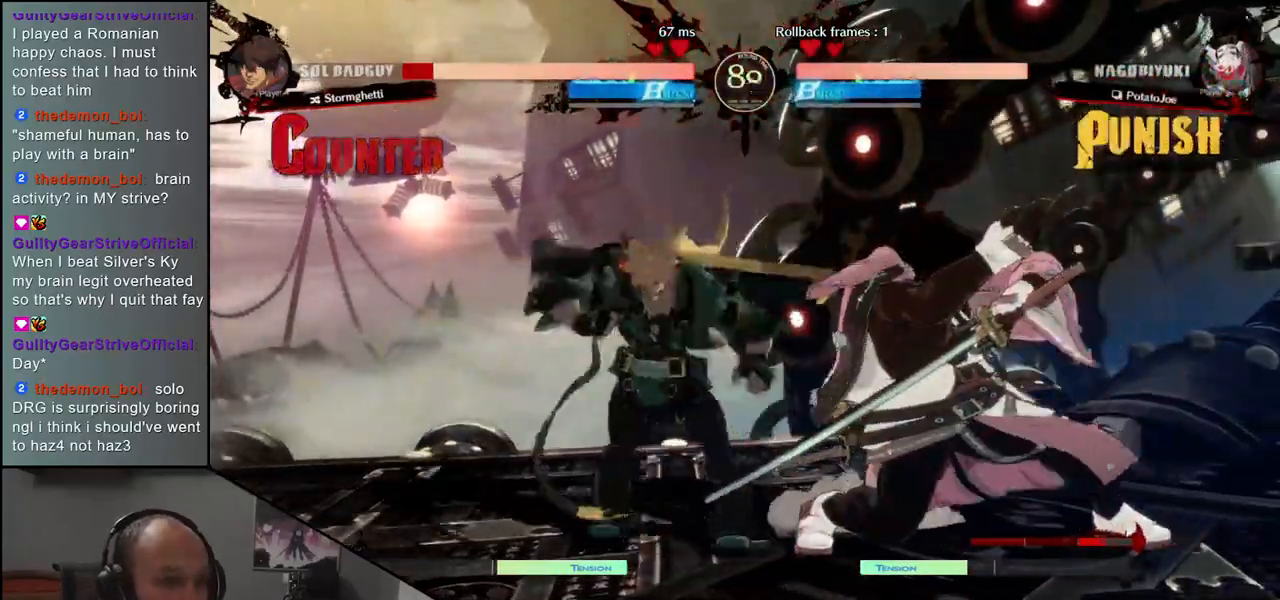
{"buttons": ["R1"], "left_stick": "center", "events": [[17, "R1", "up"], [117, "R1", "down"], [200, "R1", "up"], [300, "R1", "down"], [400, "R1", "up"], [500, "R1", "down"]]}
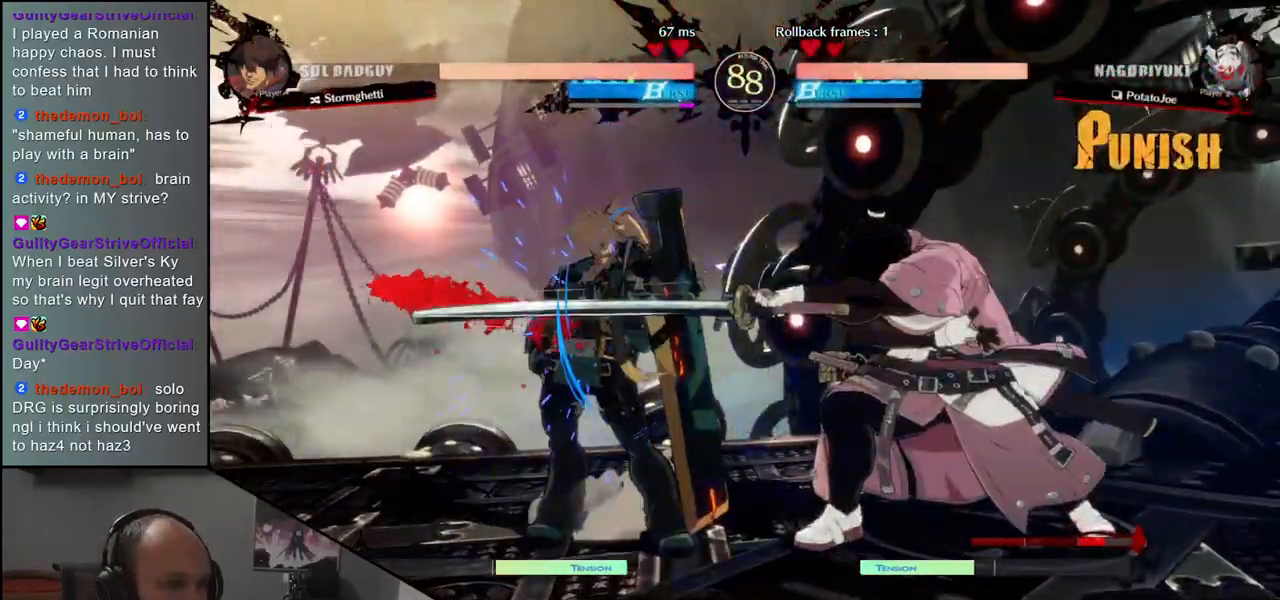
{"buttons": ["CROSS"], "left_stick": "right", "events": [[117, "R1", "up"], [233, "left_stick", "left"], [383, "left_stick", "down"], [433, "CROSS", "down"], [433, "left_stick", "right"]]}
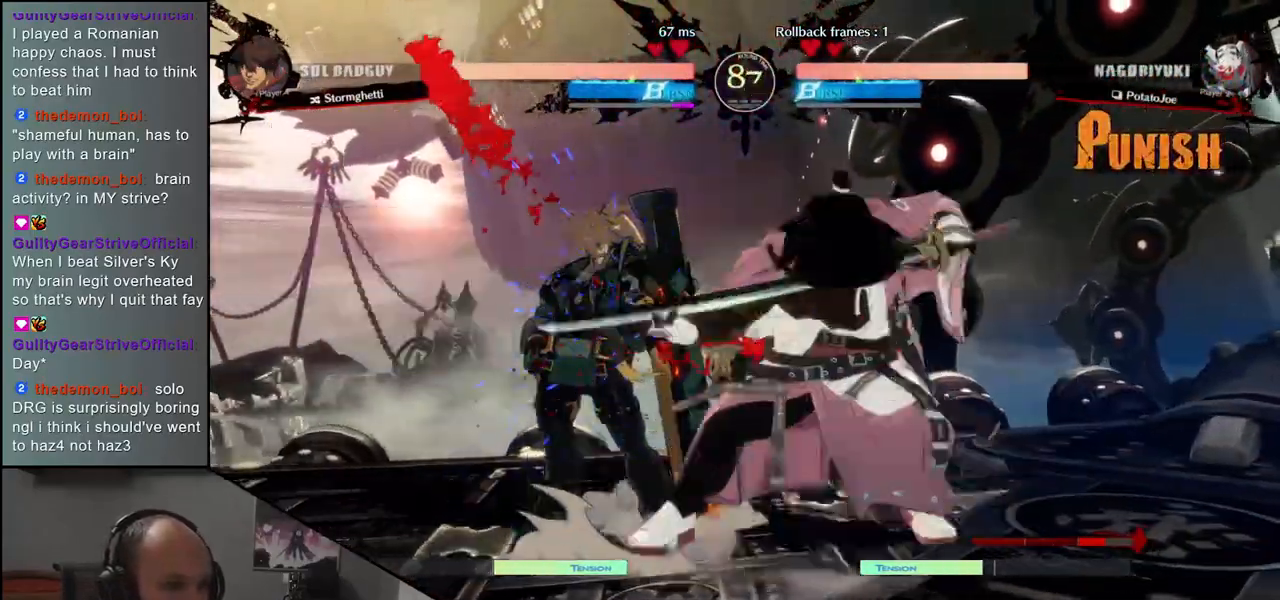
{"buttons": [], "left_stick": "center", "events": [[17, "left_stick", "left"], [33, "CROSS", "up"], [200, "R1", "down"], [300, "R1", "up"], [417, "R1", "down"], [433, "left_stick", "center"], [500, "R1", "up"]]}